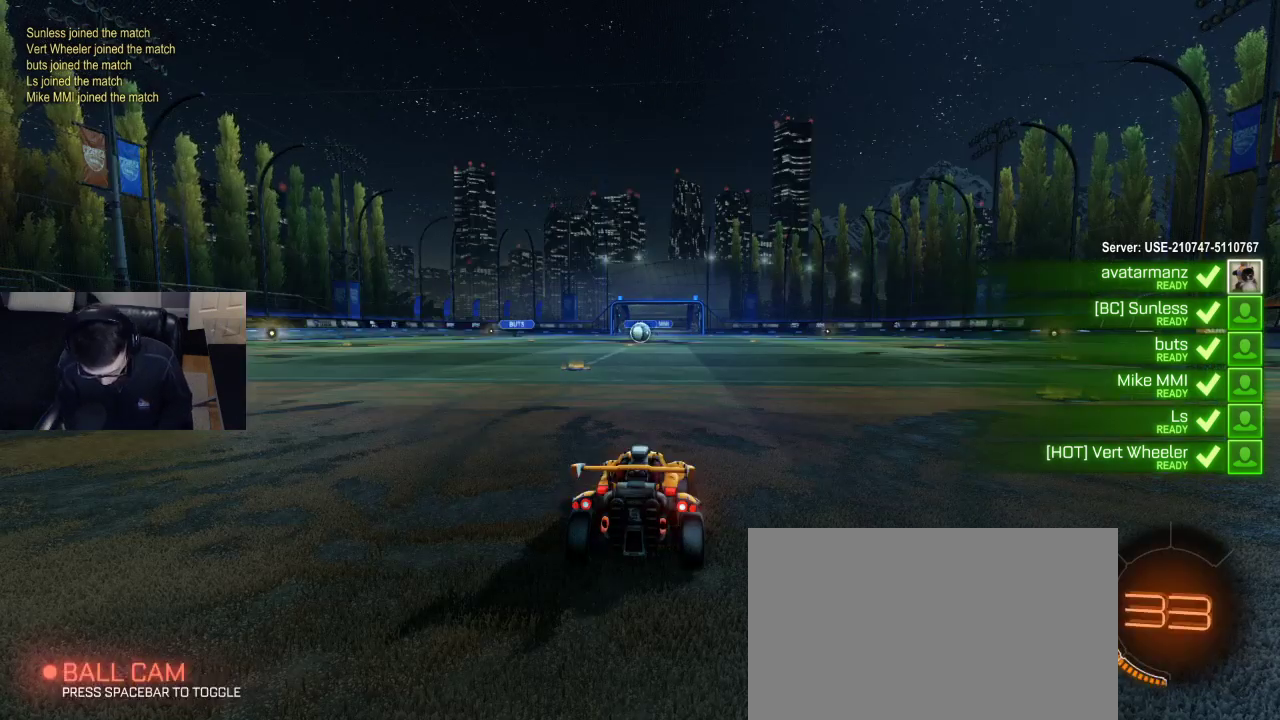
Gameplay with a controller (PlayStation layout); each line is a JSON object with the inputs held at the frame after it. "events" lists button and stick changes between this image and that frame as [ms after this image, input, new state], when the widget could be followed in between.
{"buttons": ["L1"], "left_stick": "center", "right_stick": "center", "events": [[467, "L1", "down"]]}
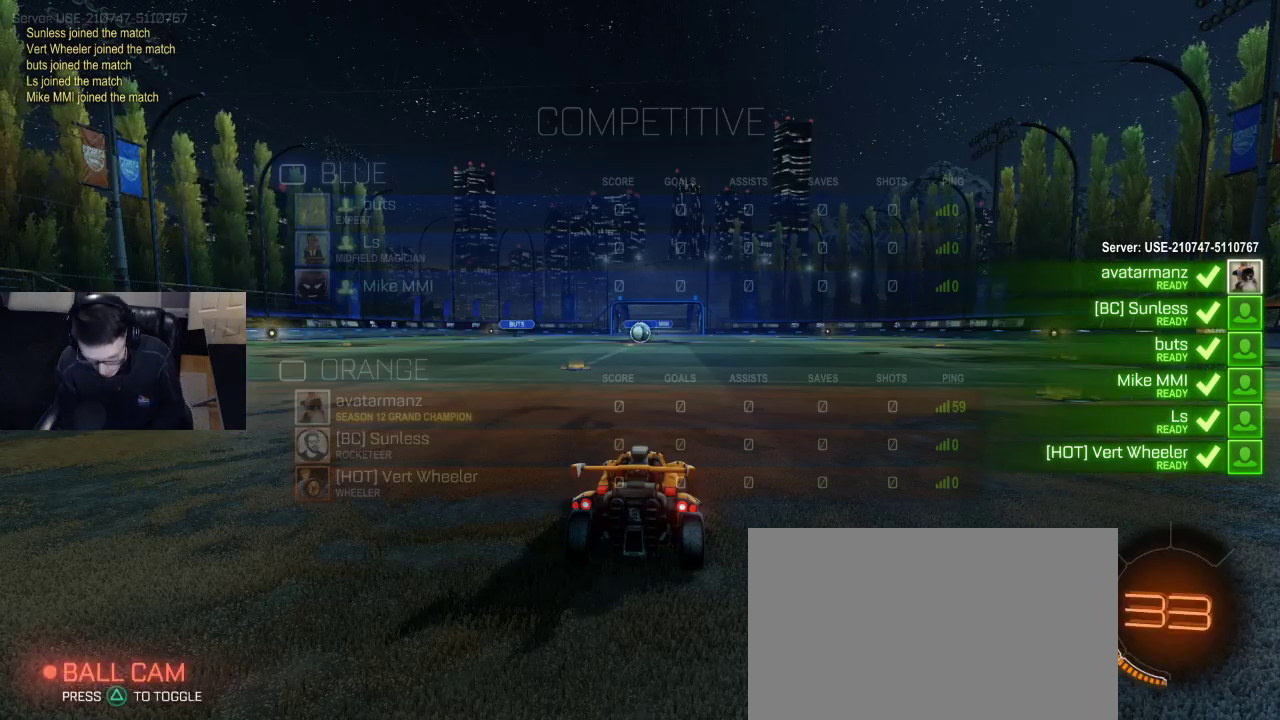
{"buttons": ["L1"], "left_stick": "center", "right_stick": "center", "events": []}
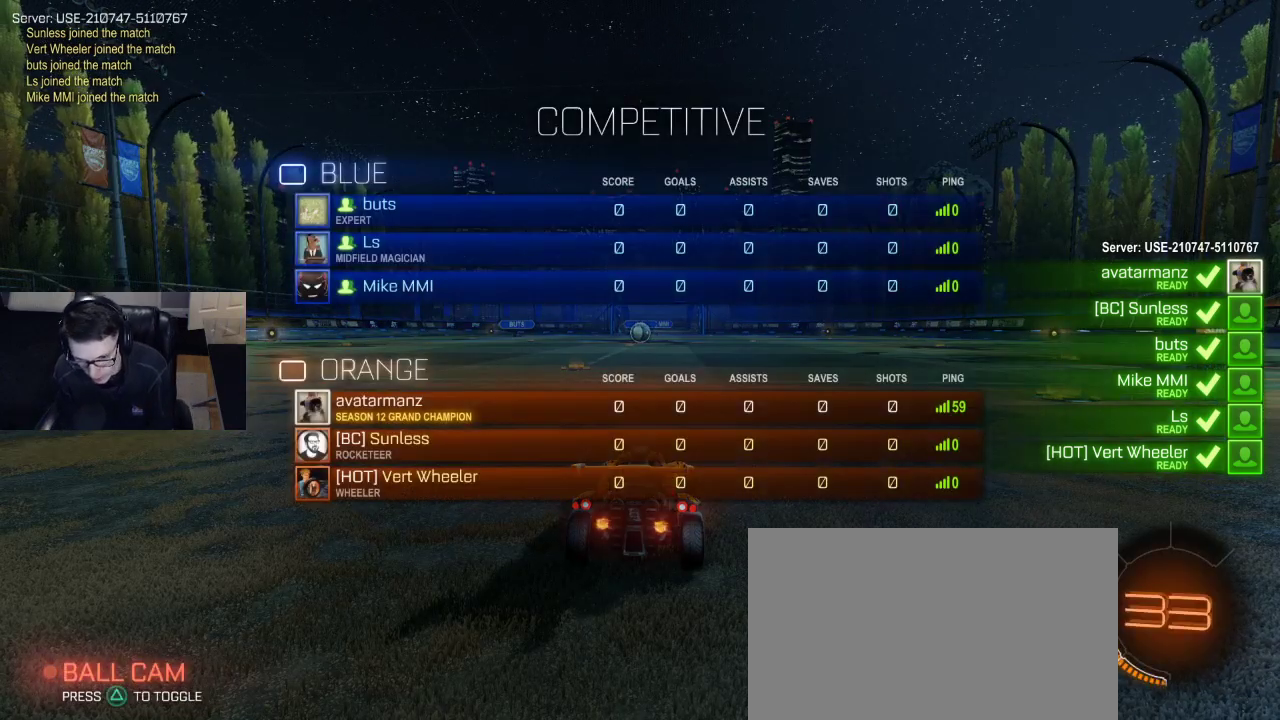
{"buttons": ["L1"], "left_stick": "center", "right_stick": "center", "events": [[167, "right_stick", "up"], [217, "right_stick", "up-left"], [333, "right_stick", "center"]]}
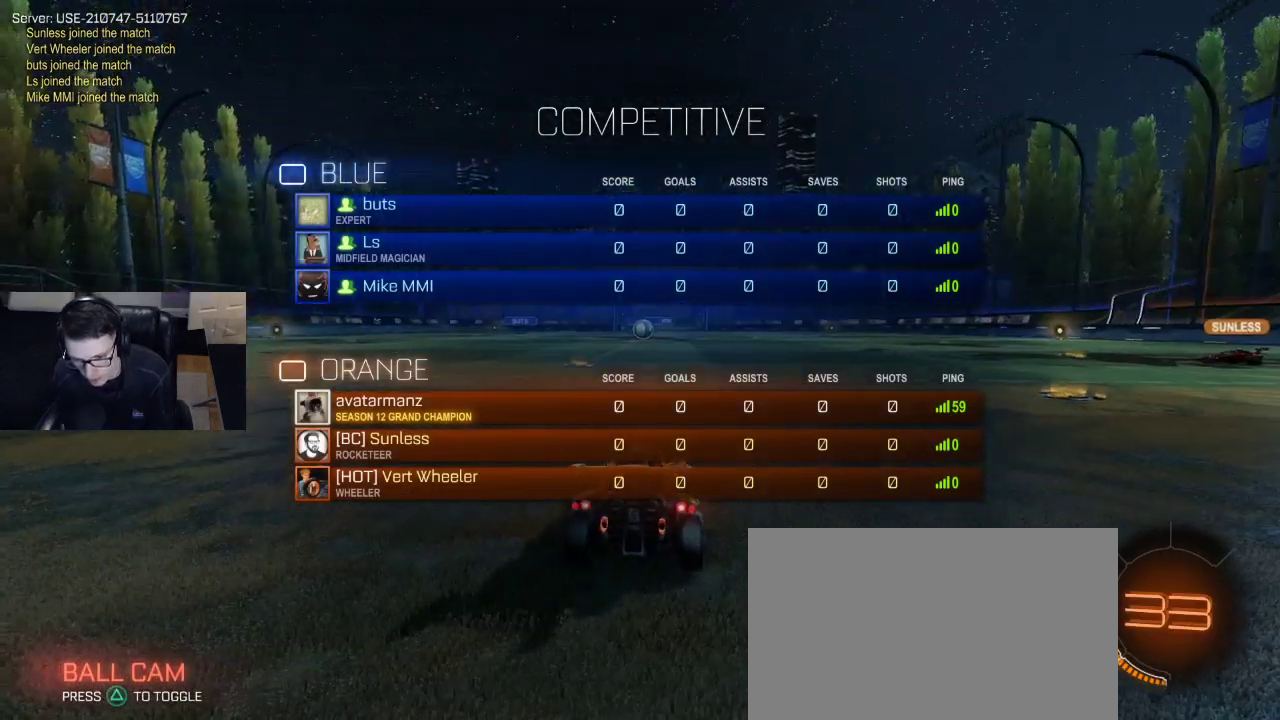
{"buttons": ["L1"], "left_stick": "center", "right_stick": "center", "events": []}
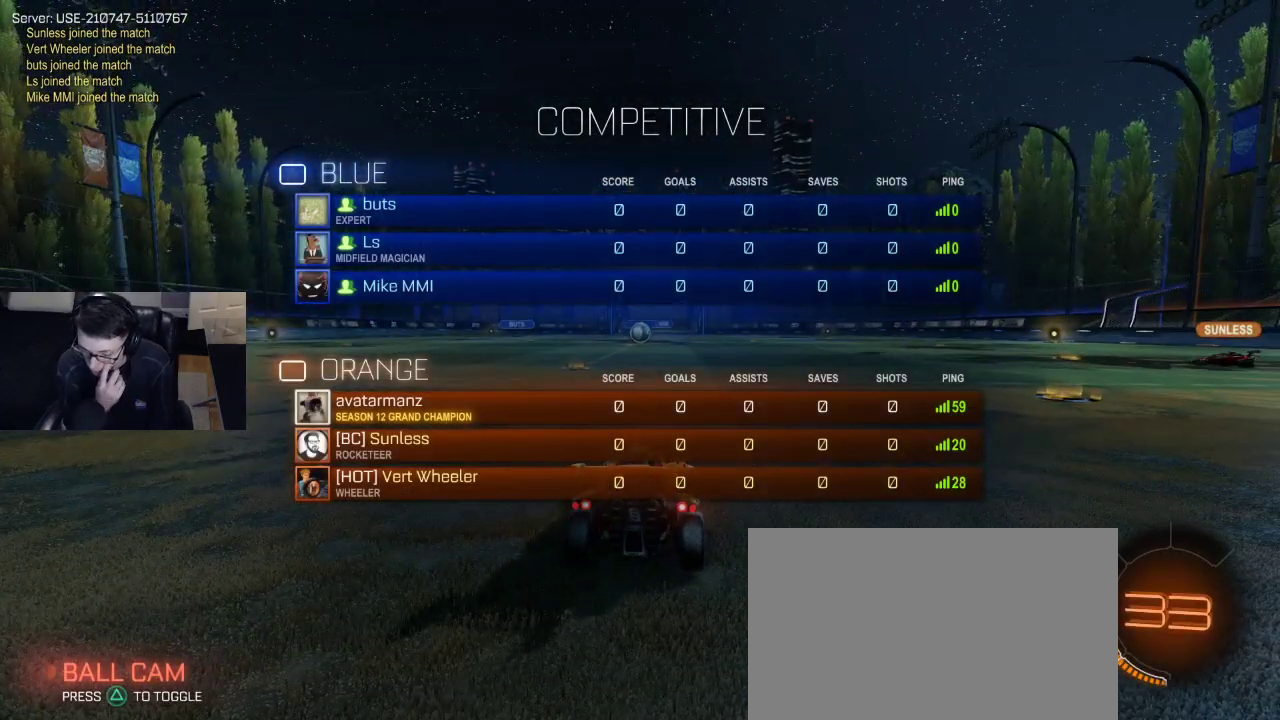
{"buttons": ["L1"], "left_stick": "center", "right_stick": "center", "events": []}
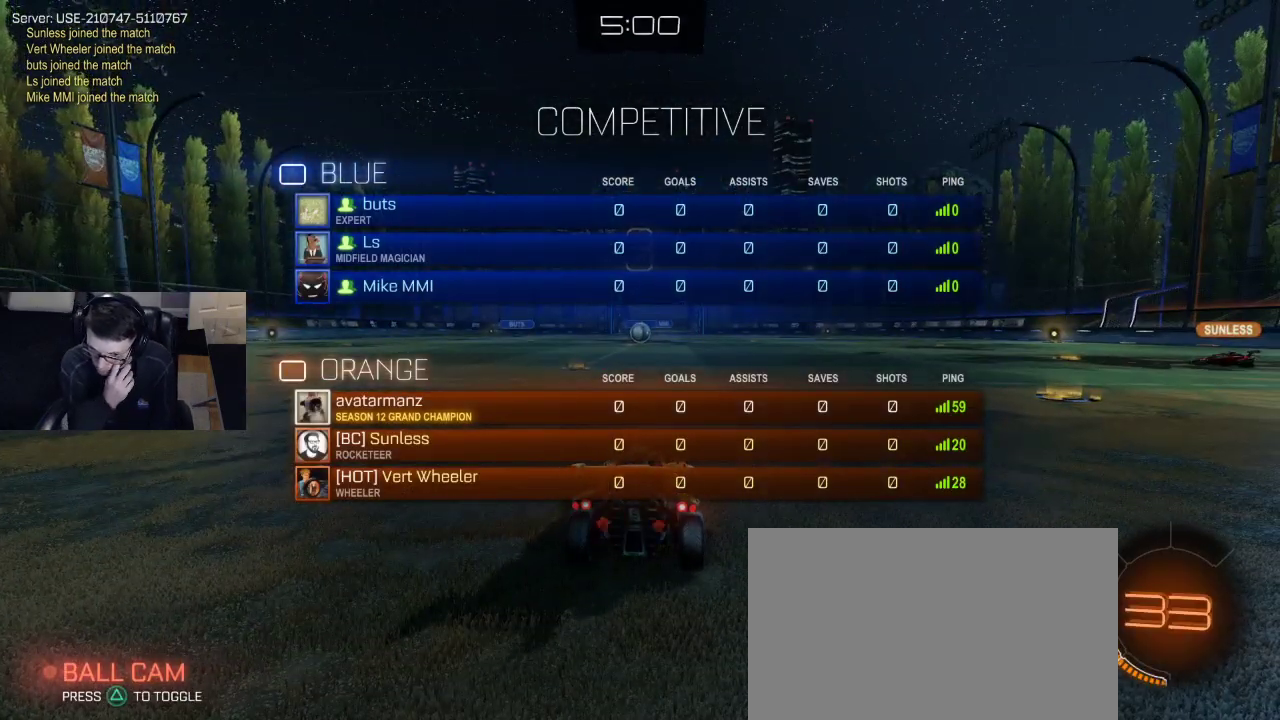
{"buttons": ["L1"], "left_stick": "center", "right_stick": "center", "events": [[317, "L1", "up"], [433, "L1", "down"]]}
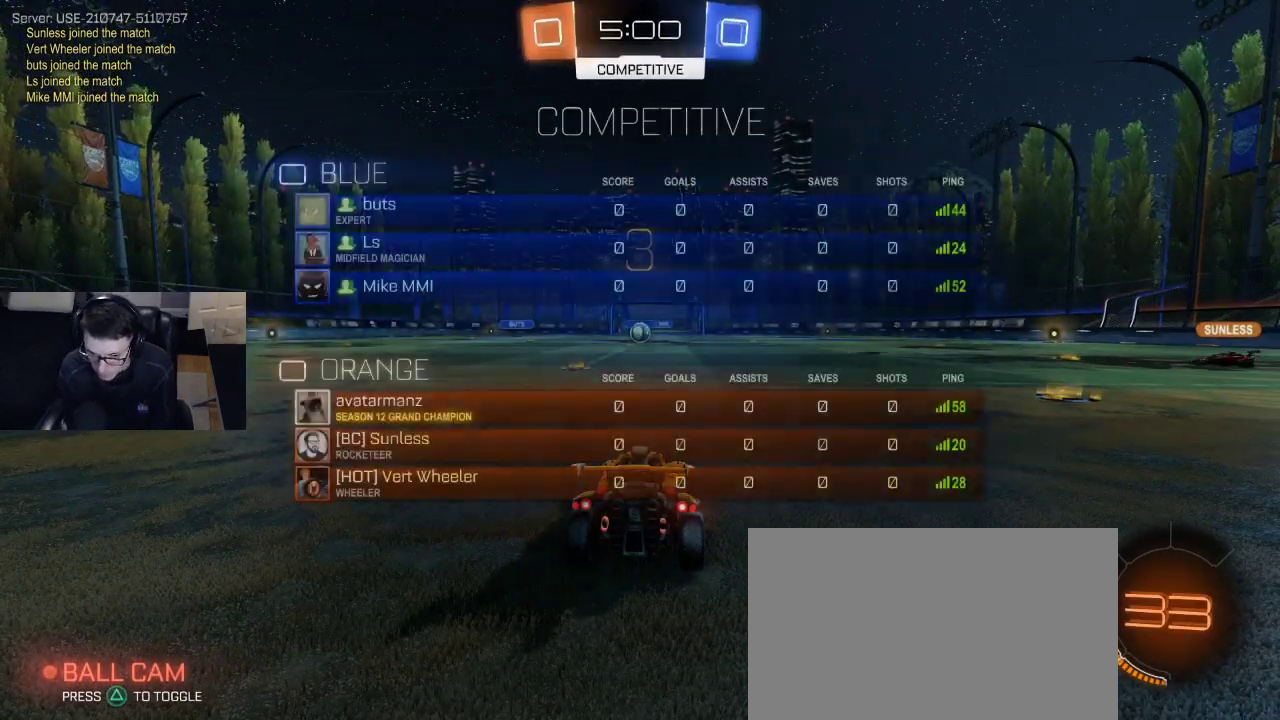
{"buttons": ["L1"], "left_stick": "center", "right_stick": "center", "events": []}
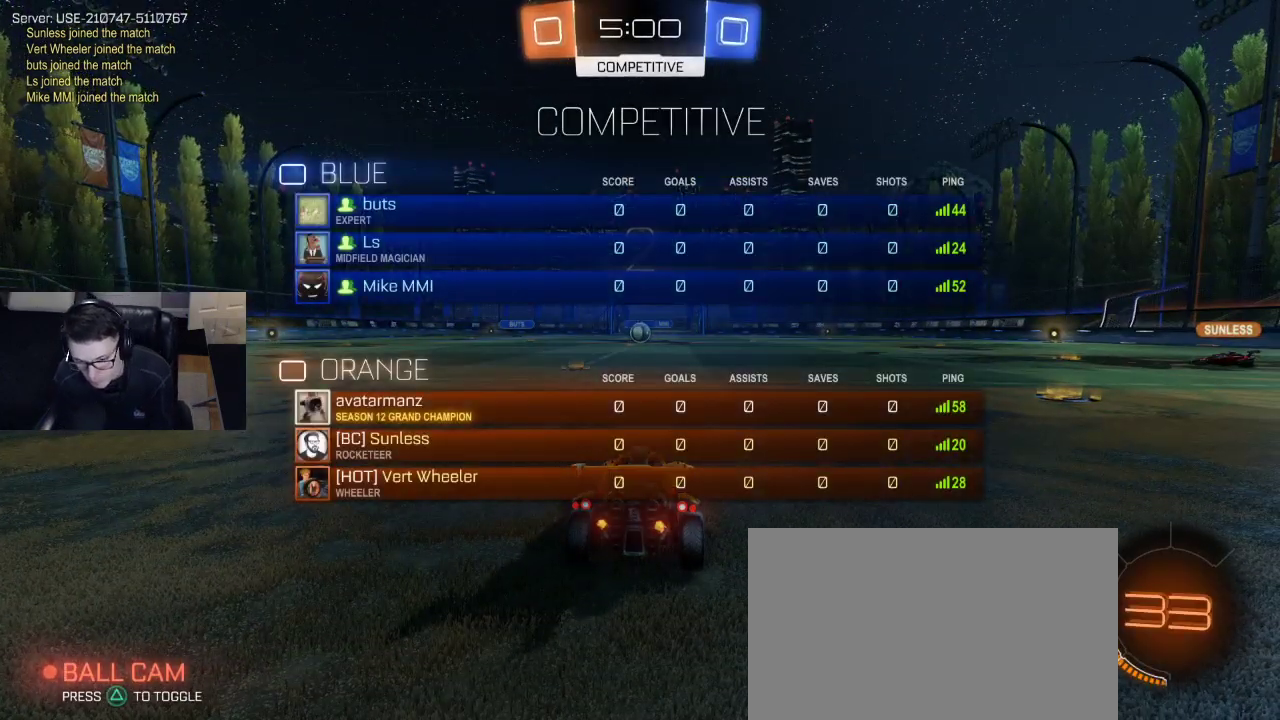
{"buttons": ["L1", "R2"], "left_stick": "center", "right_stick": "center", "events": [[500, "R2", "down"]]}
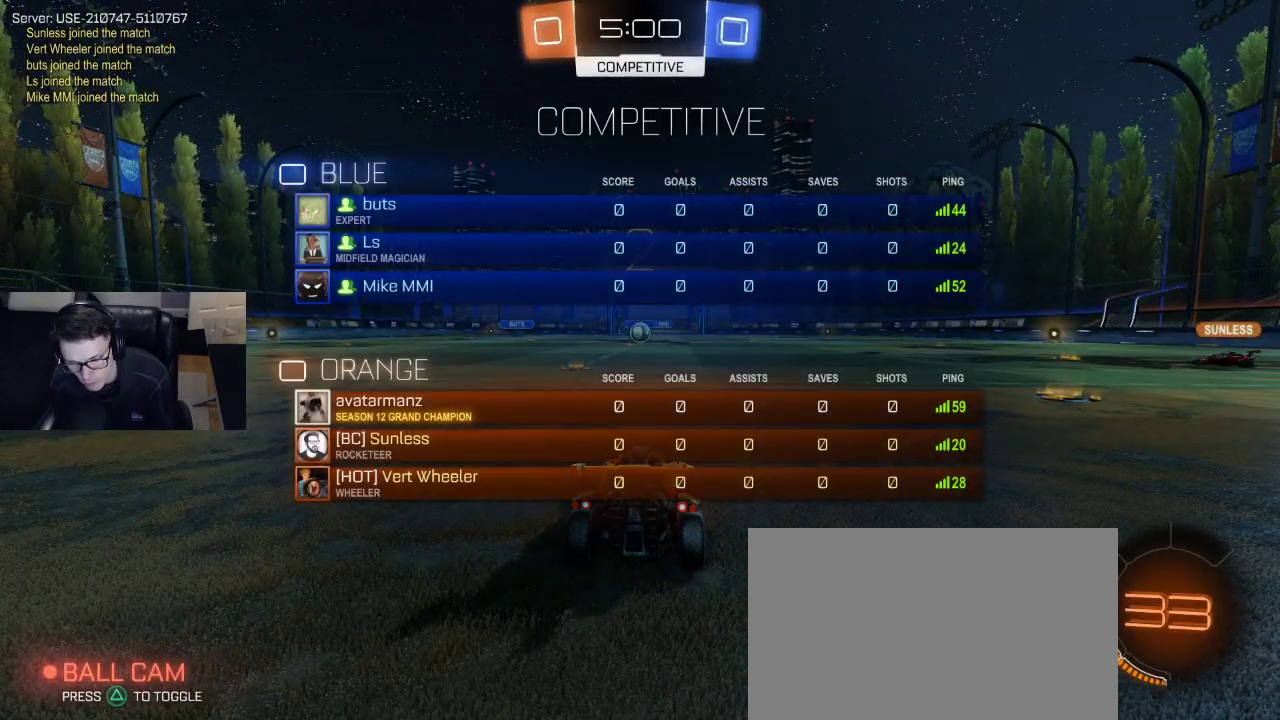
{"buttons": ["L1", "R1", "R2"], "left_stick": "right", "right_stick": "center", "events": [[17, "R1", "down"], [33, "TRIANGLE", "down"], [117, "TRIANGLE", "up"], [167, "TRIANGLE", "down"], [167, "left_stick", "right"], [250, "TRIANGLE", "up"], [300, "left_stick", "center"], [350, "TRIANGLE", "down"], [450, "TRIANGLE", "up"], [483, "left_stick", "right"]]}
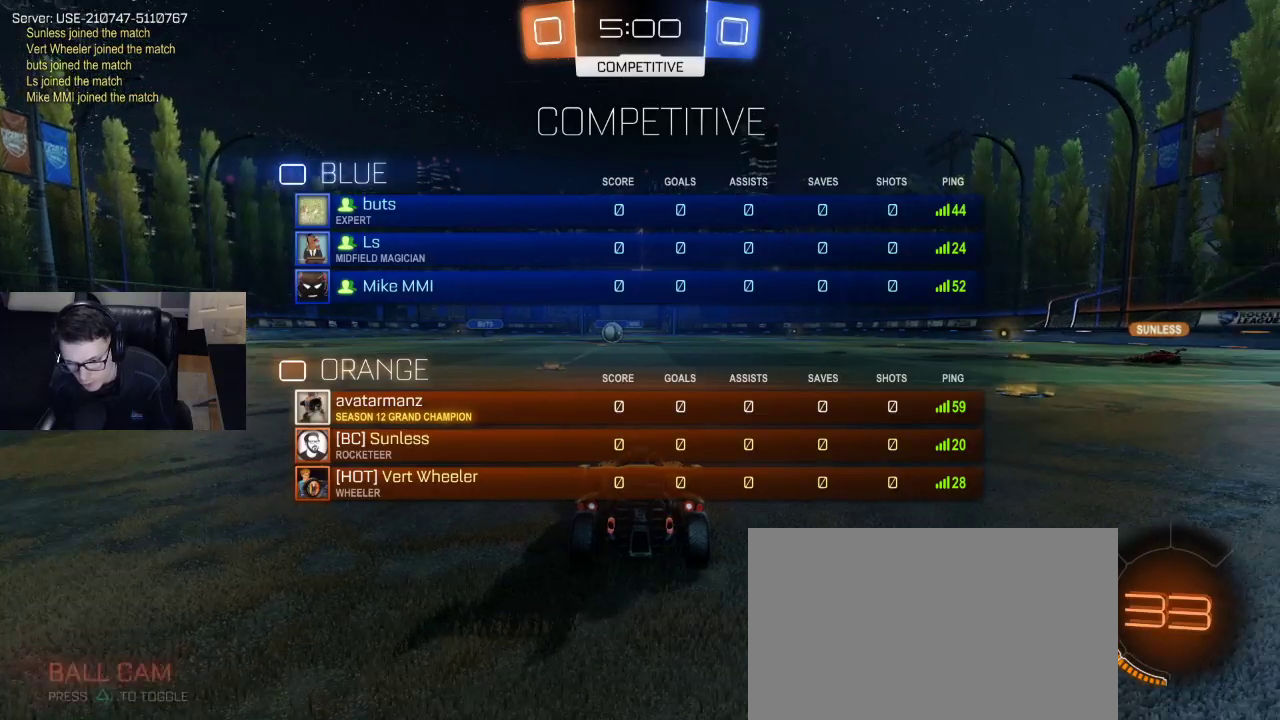
{"buttons": ["R1", "R2"], "left_stick": "center", "right_stick": "center", "events": [[117, "left_stick", "center"], [333, "L1", "up"]]}
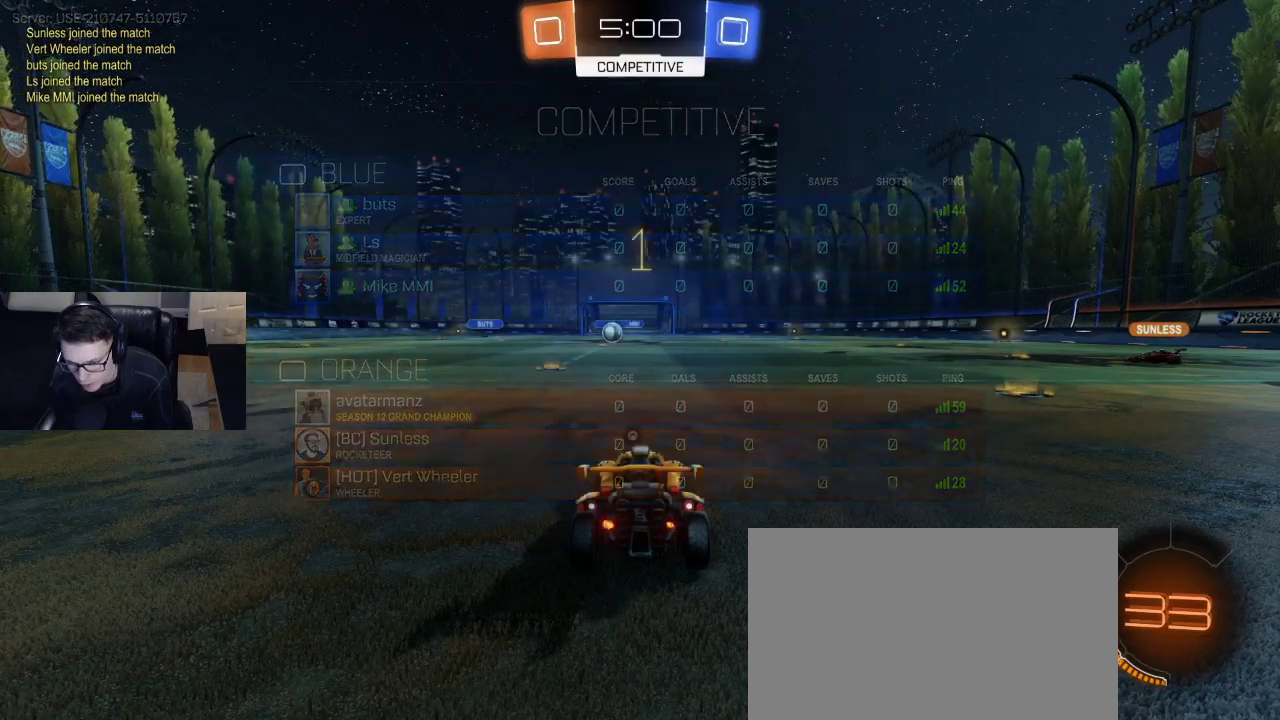
{"buttons": ["R1", "R2"], "left_stick": "right", "right_stick": "center", "events": [[117, "left_stick", "right"]]}
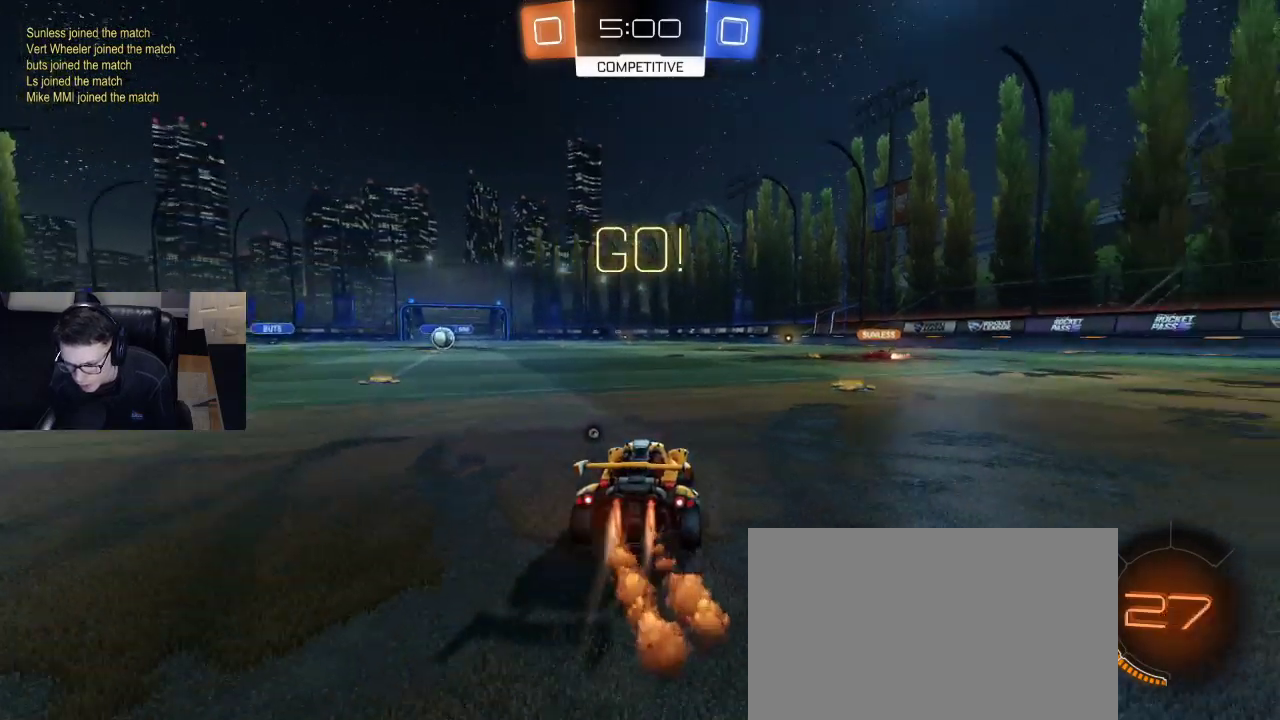
{"buttons": ["R1", "R2"], "left_stick": "down-right", "right_stick": "center", "events": [[117, "left_stick", "center"], [183, "left_stick", "down-right"]]}
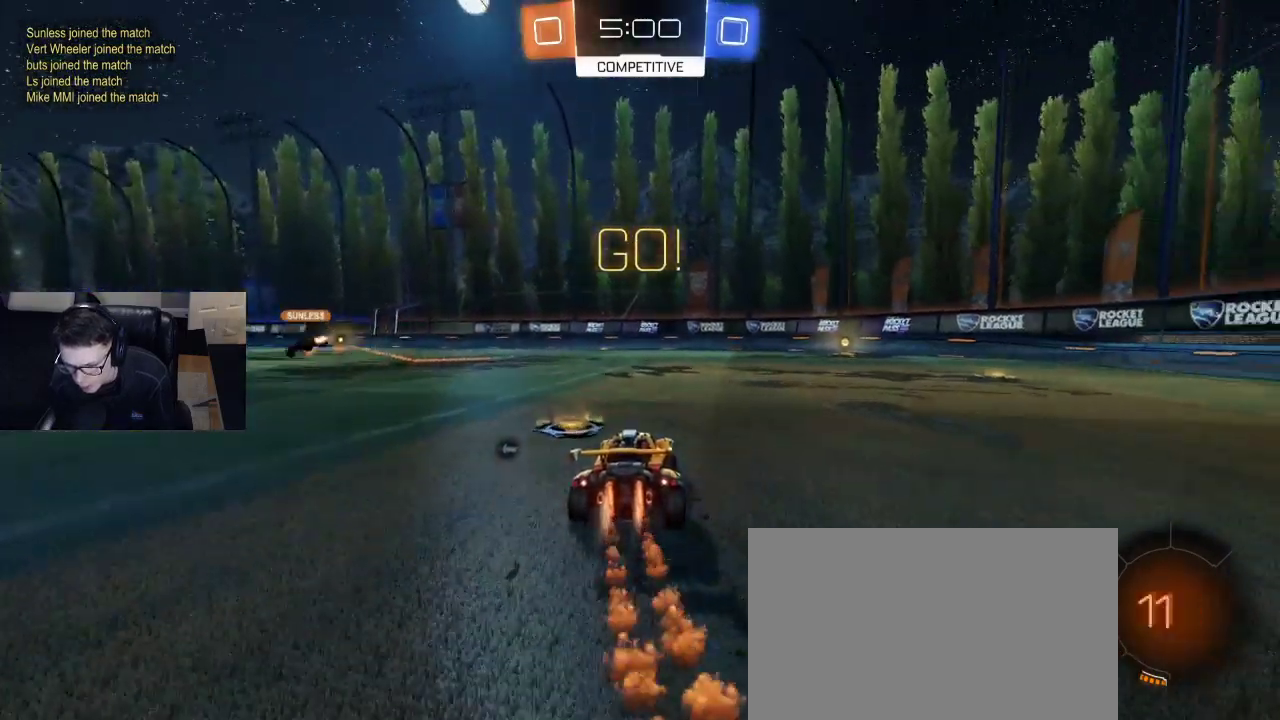
{"buttons": ["TRIANGLE", "R1", "R2"], "left_stick": "center", "right_stick": "center", "events": [[200, "left_stick", "center"], [417, "left_stick", "right"], [467, "TRIANGLE", "down"], [483, "left_stick", "center"]]}
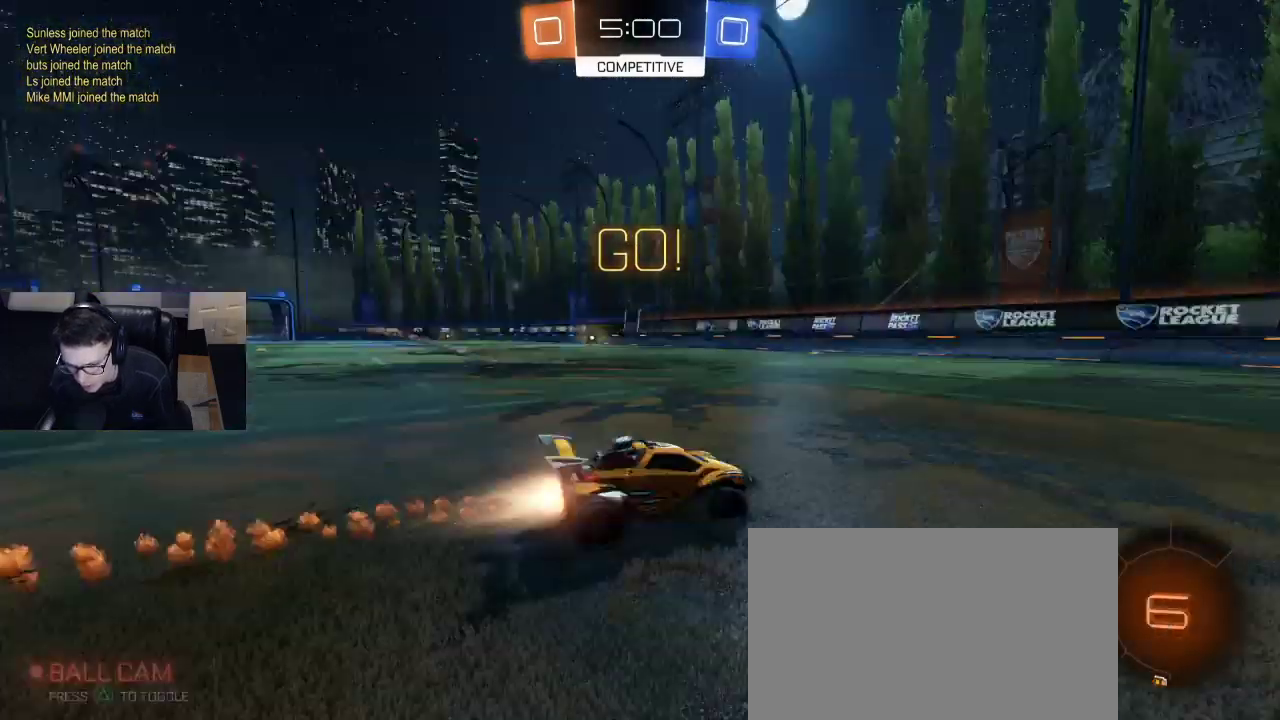
{"buttons": ["R2"], "left_stick": "center", "right_stick": "center", "events": [[50, "TRIANGLE", "up"], [100, "R1", "up"]]}
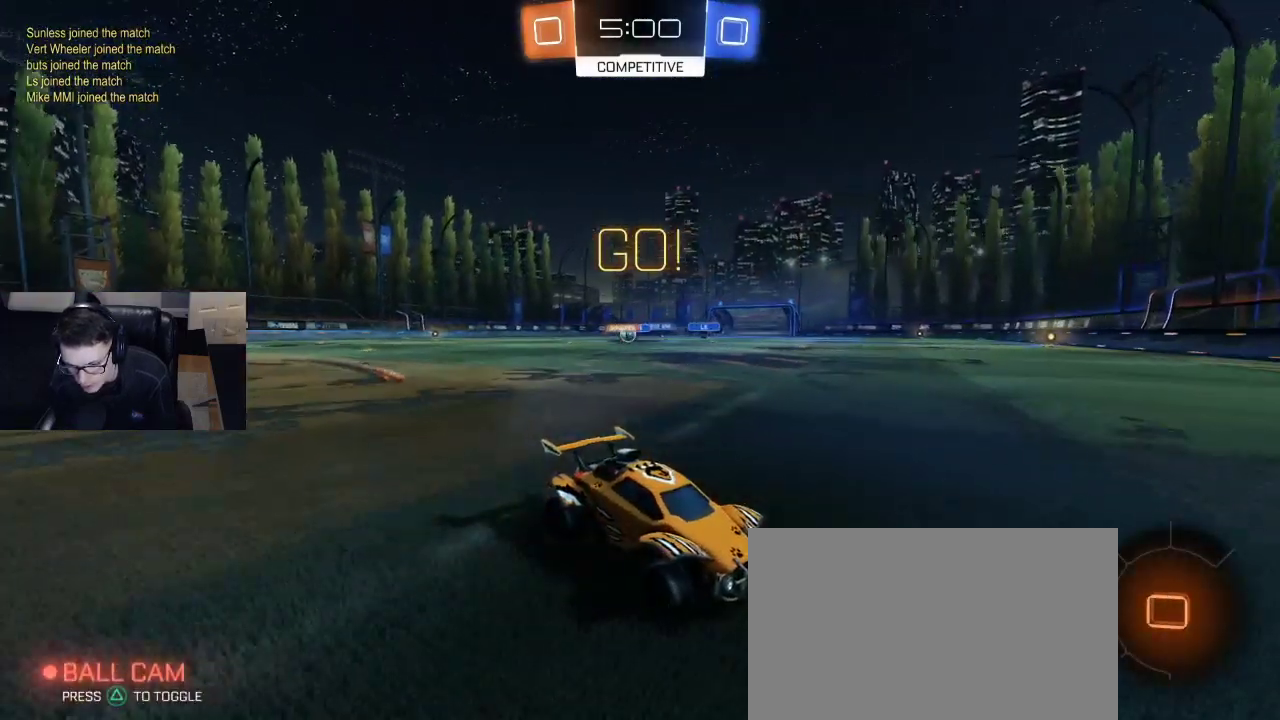
{"buttons": ["R2"], "left_stick": "left", "right_stick": "center", "events": [[50, "SQUARE", "down"], [50, "left_stick", "left"], [167, "SQUARE", "up"], [200, "SQUARE", "down"], [283, "SQUARE", "up"]]}
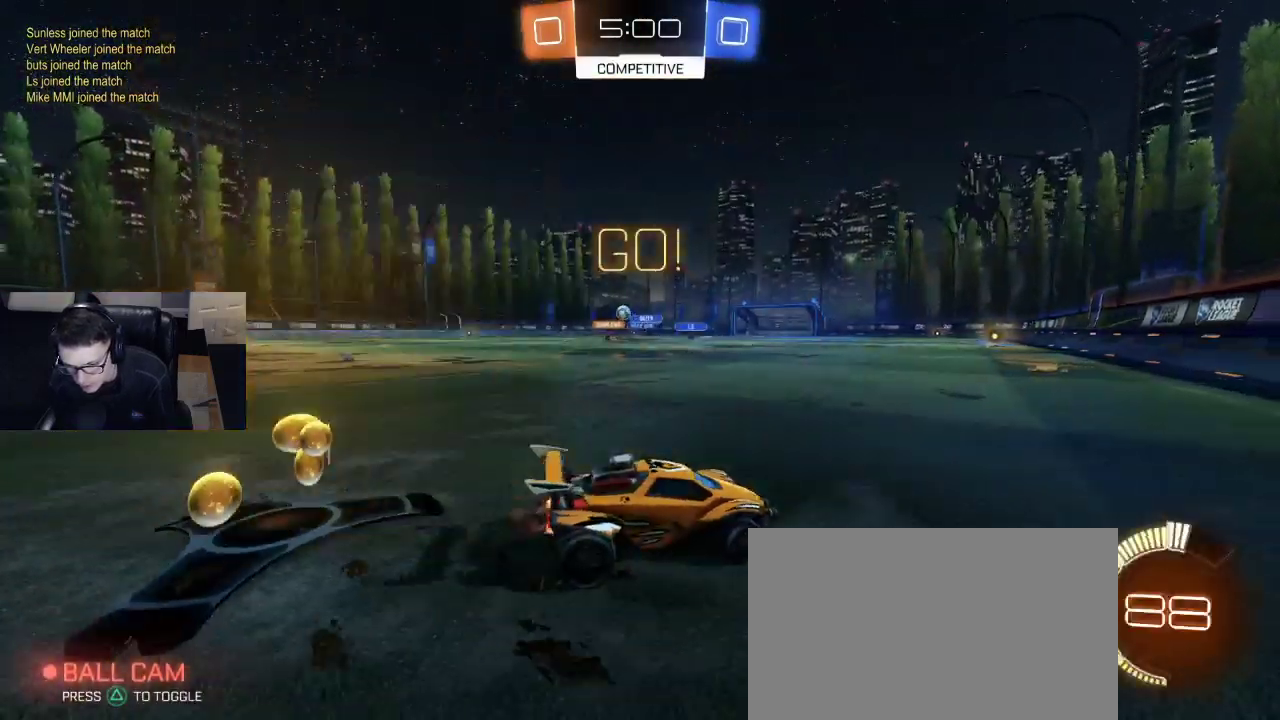
{"buttons": ["R2"], "left_stick": "left", "right_stick": "center", "events": [[250, "SQUARE", "down"], [317, "SQUARE", "up"]]}
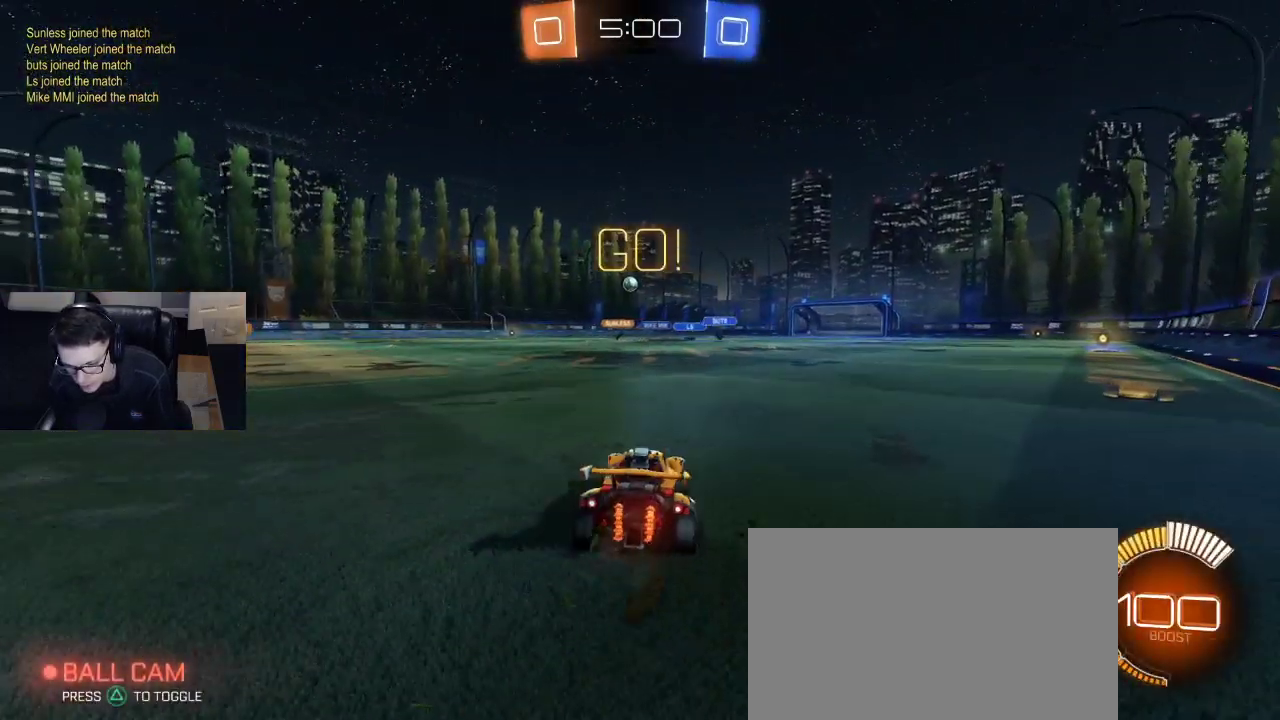
{"buttons": ["R2"], "left_stick": "left", "right_stick": "center", "events": []}
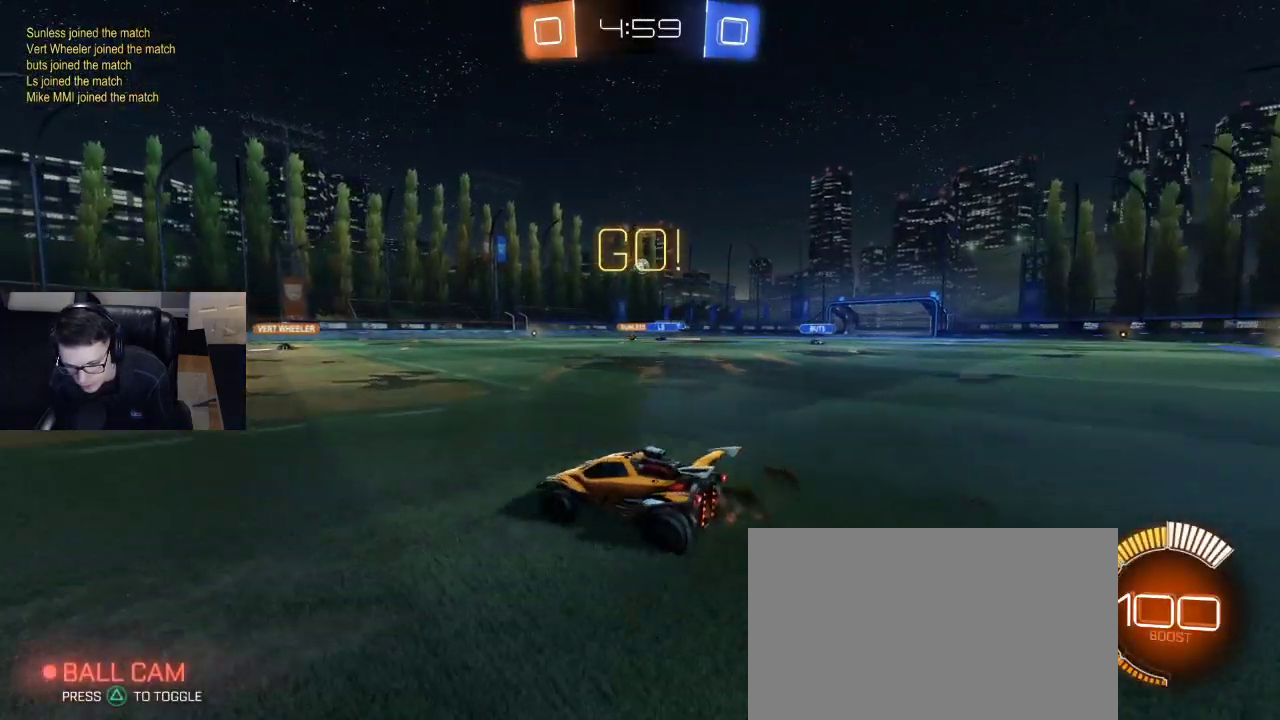
{"buttons": ["R2"], "left_stick": "center", "right_stick": "center", "events": [[67, "left_stick", "center"], [133, "DPAD_UP", "down"], [200, "DPAD_UP", "up"], [300, "DPAD_DOWN", "down"], [383, "DPAD_DOWN", "up"]]}
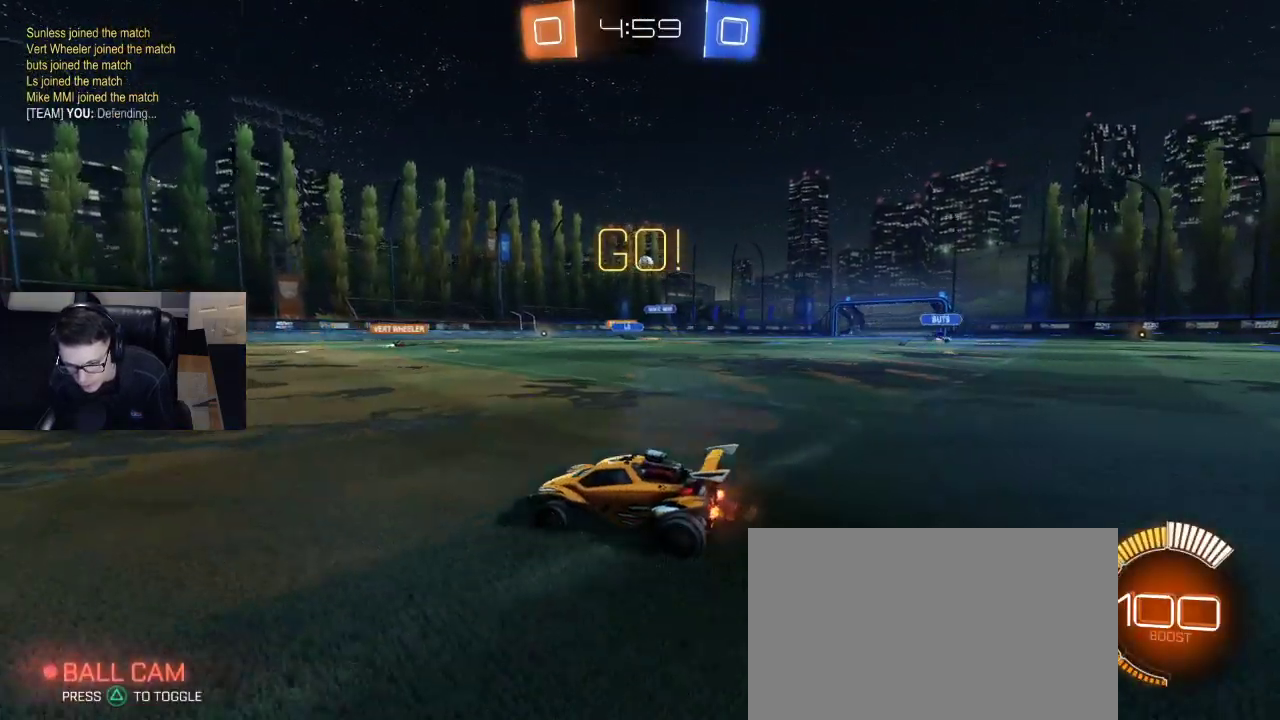
{"buttons": ["R2"], "left_stick": "center", "right_stick": "center", "events": [[183, "left_stick", "left"], [300, "left_stick", "center"]]}
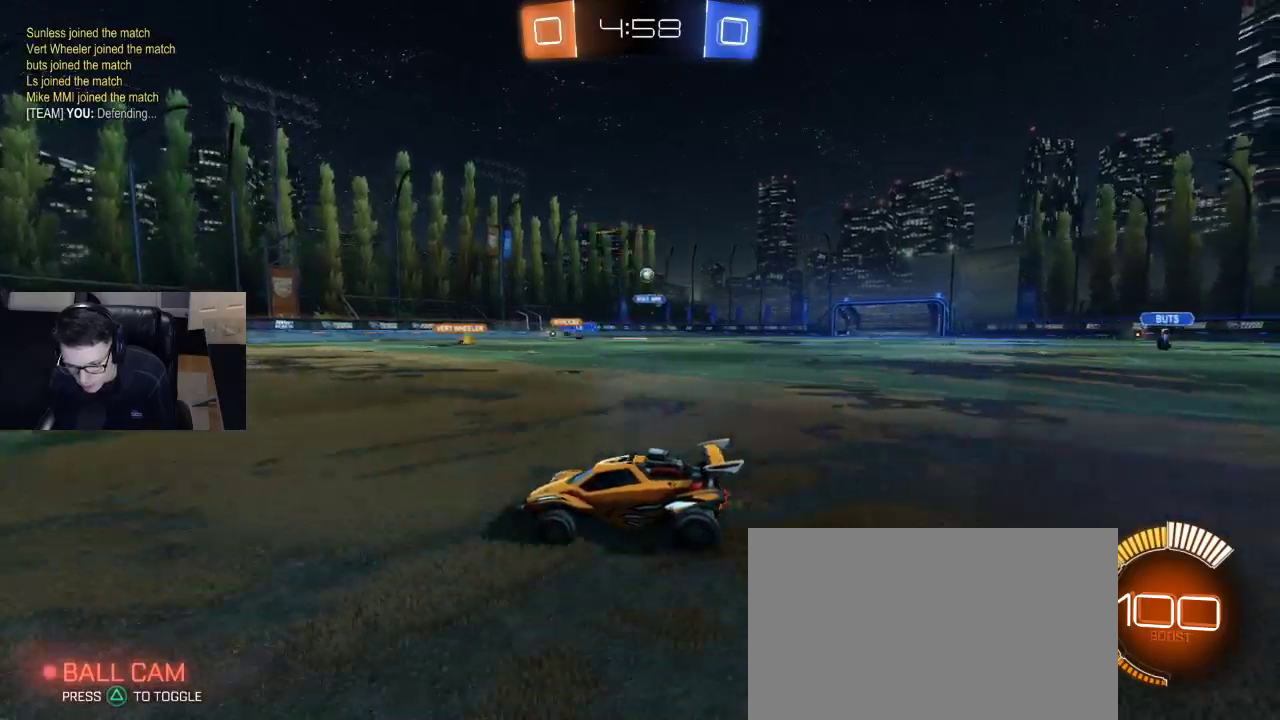
{"buttons": [], "left_stick": "center", "right_stick": "center", "events": [[117, "R2", "up"]]}
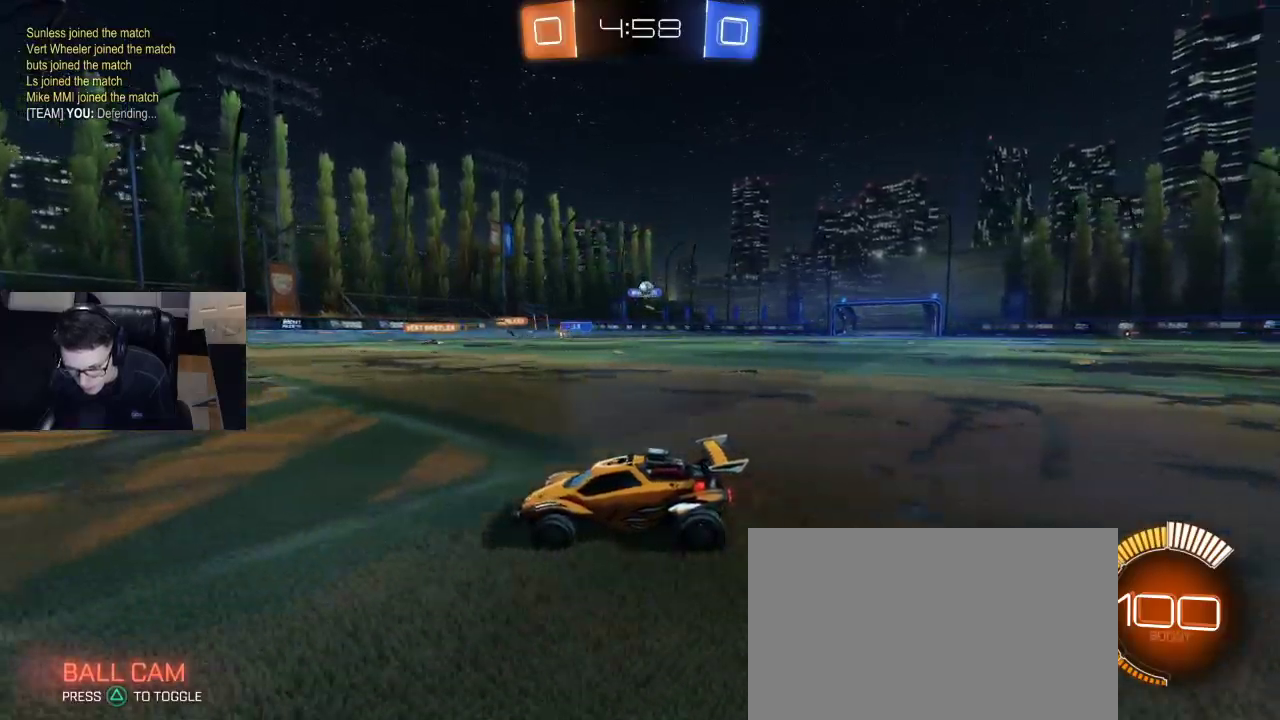
{"buttons": [], "left_stick": "right", "right_stick": "center", "events": [[150, "left_stick", "right"], [300, "L2", "down"], [417, "L2", "up"]]}
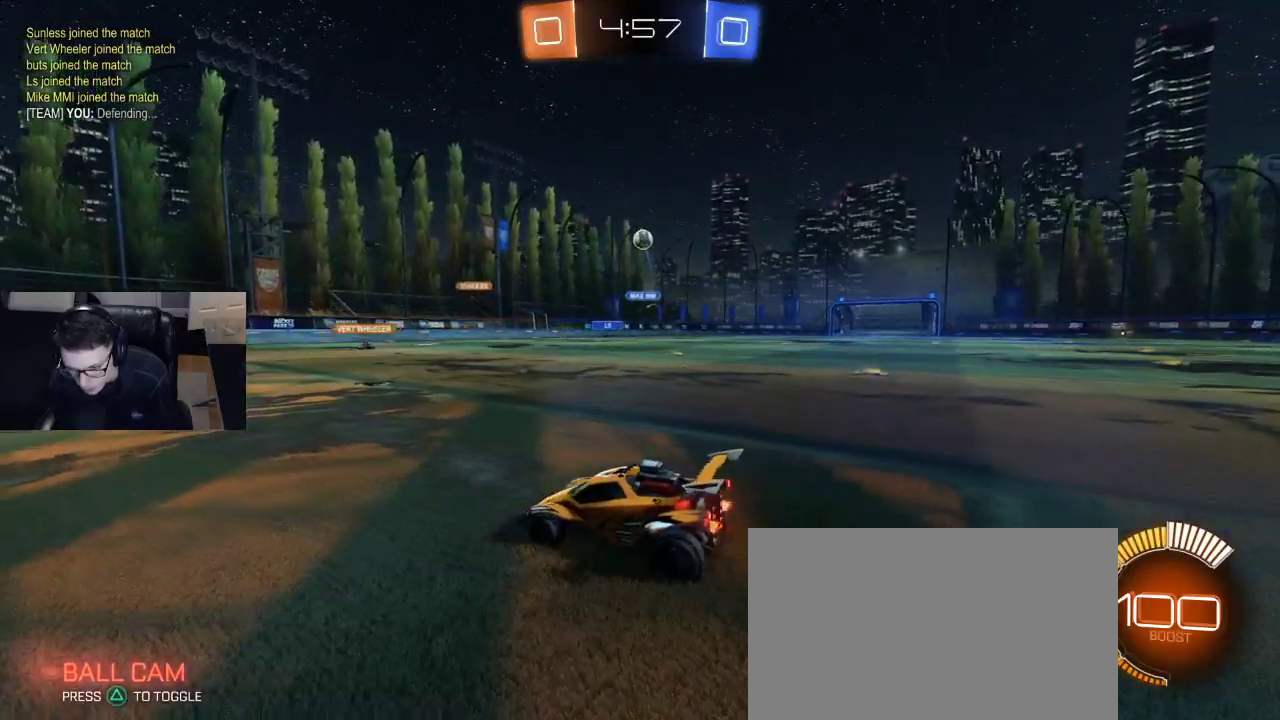
{"buttons": ["SQUARE", "R1", "R2"], "left_stick": "down-left", "right_stick": "center", "events": [[33, "CROSS", "down"], [83, "L3", "down"], [83, "left_stick", "down"], [150, "L3", "up"], [200, "CROSS", "up"], [233, "CROSS", "down"], [317, "left_stick", "down-left"], [367, "CROSS", "up"], [417, "R2", "down"], [417, "SQUARE", "down"], [433, "R1", "down"]]}
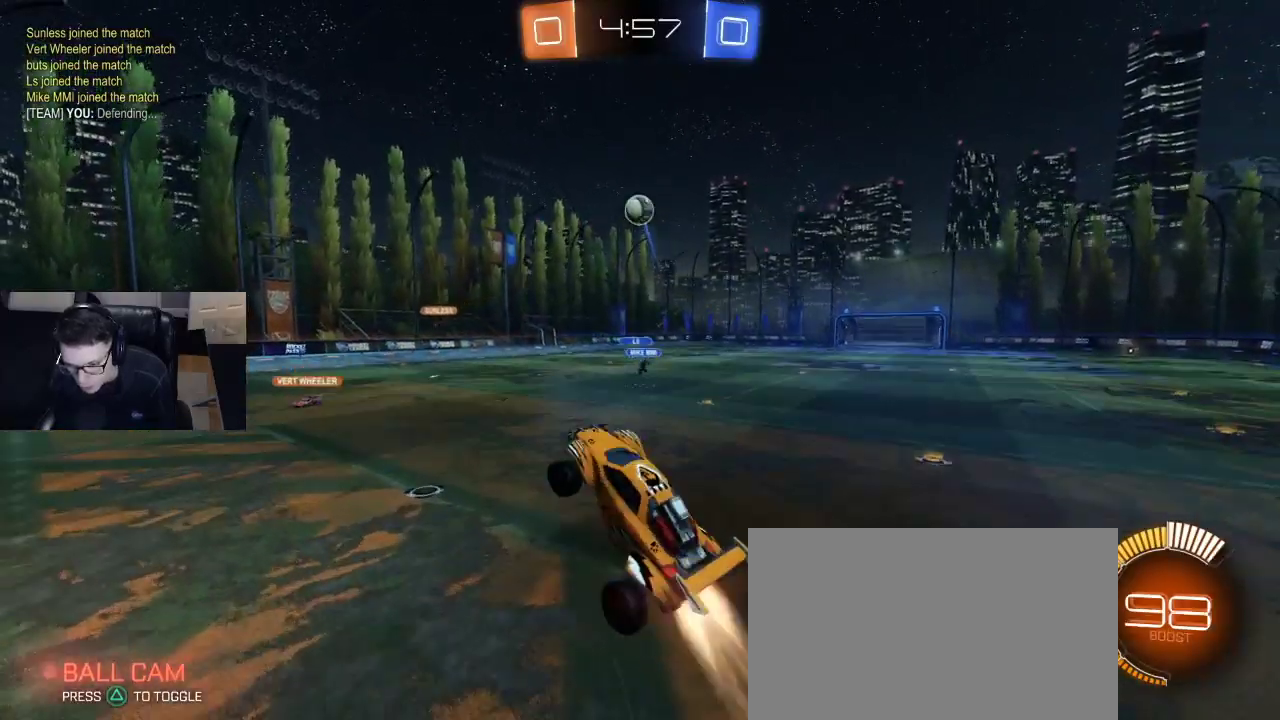
{"buttons": ["R1", "R2"], "left_stick": "right", "right_stick": "center", "events": [[67, "left_stick", "up-left"], [83, "SQUARE", "up"], [183, "left_stick", "up-right"], [283, "left_stick", "right"]]}
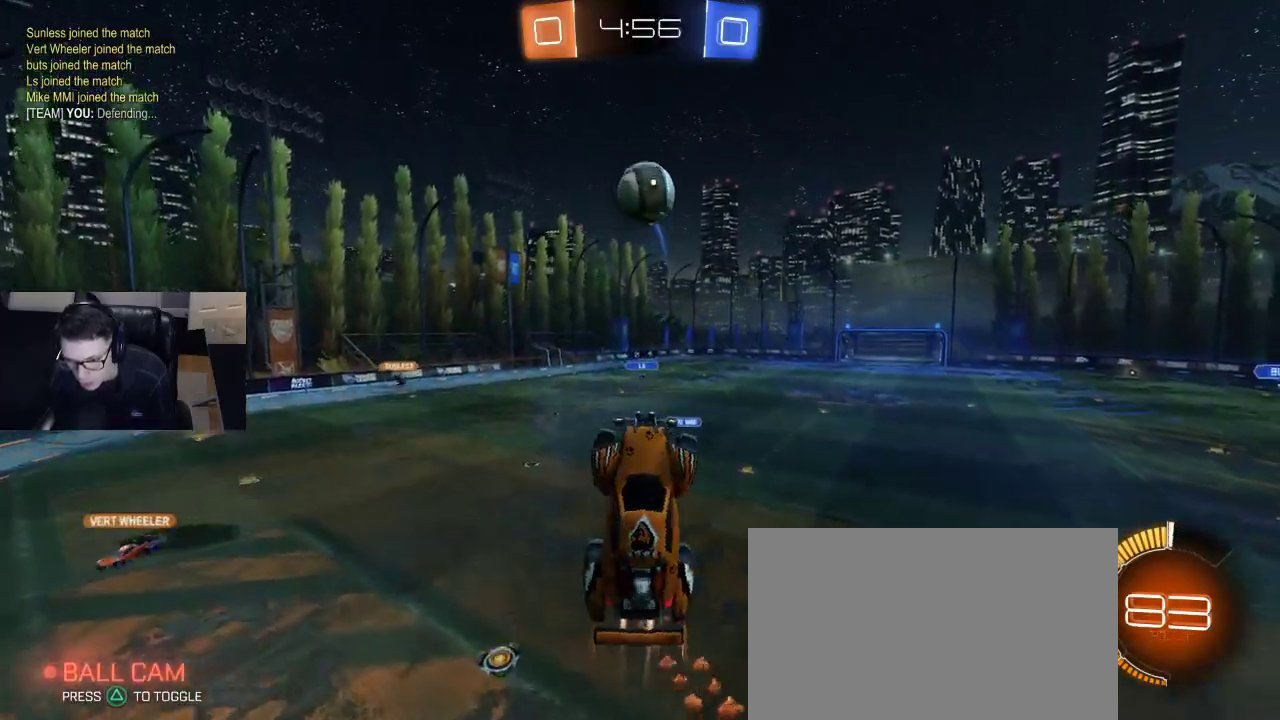
{"buttons": ["R2"], "left_stick": "down-right", "right_stick": "center", "events": [[67, "left_stick", "up-left"], [150, "R1", "up"], [217, "R1", "down"], [217, "left_stick", "right"], [367, "R1", "up"], [400, "left_stick", "down-right"]]}
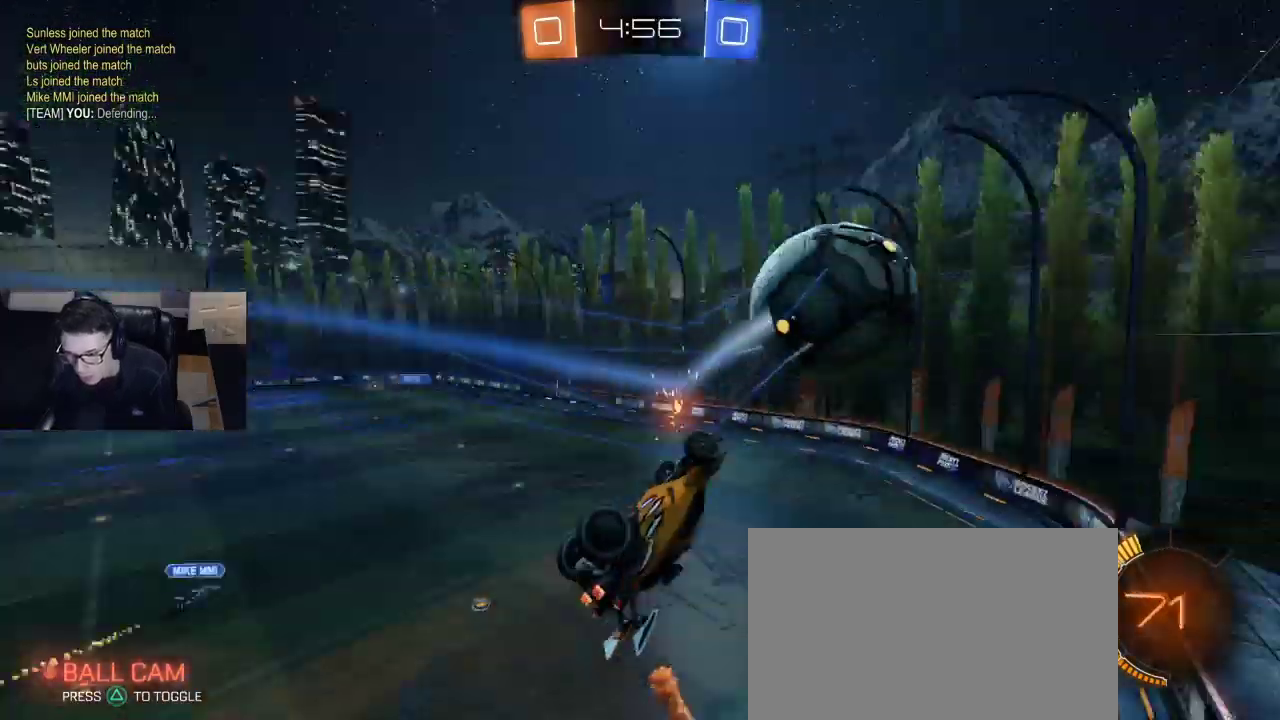
{"buttons": ["R2"], "left_stick": "up", "right_stick": "center", "events": [[100, "SQUARE", "down"], [200, "left_stick", "right"], [333, "left_stick", "up-right"], [433, "SQUARE", "up"], [483, "left_stick", "up"]]}
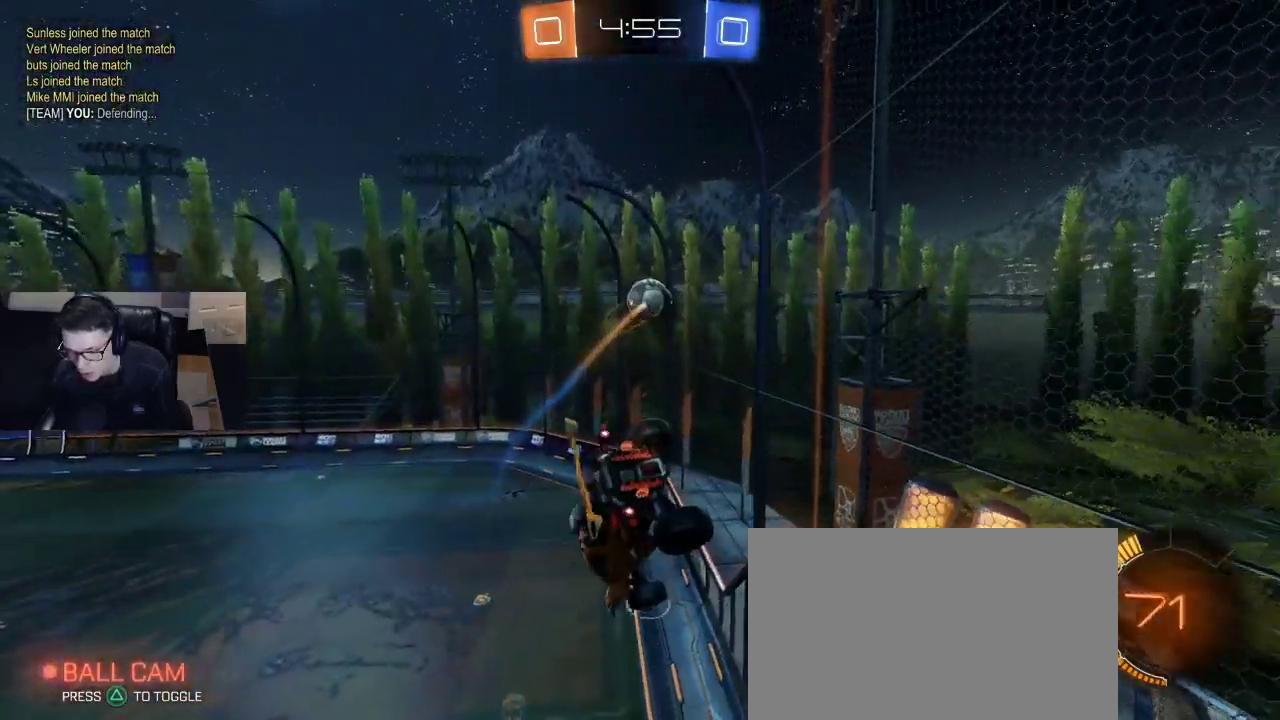
{"buttons": ["R1", "R2"], "left_stick": "down-left", "right_stick": "center", "events": [[250, "left_stick", "up-left"], [350, "left_stick", "left"], [417, "R1", "down"], [467, "left_stick", "down-left"]]}
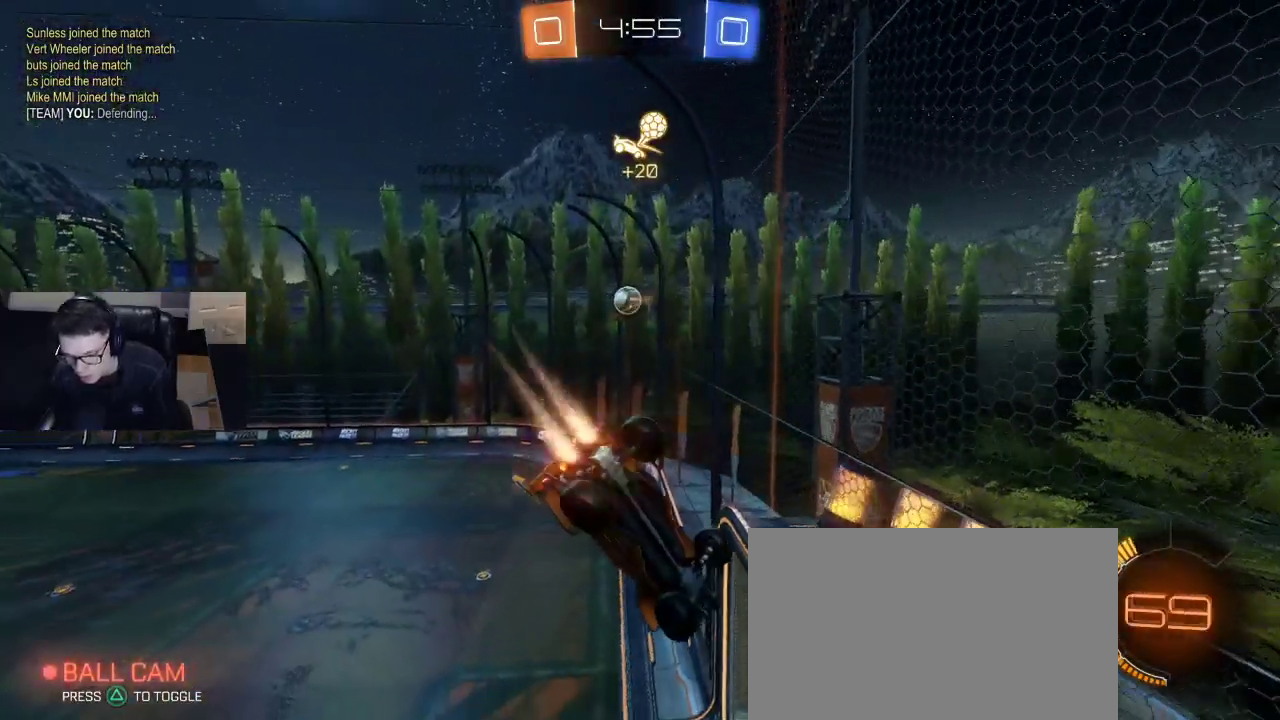
{"buttons": ["R1", "R2"], "left_stick": "right", "right_stick": "center", "events": [[217, "R1", "up"], [233, "left_stick", "down"], [367, "R1", "down"], [450, "left_stick", "right"]]}
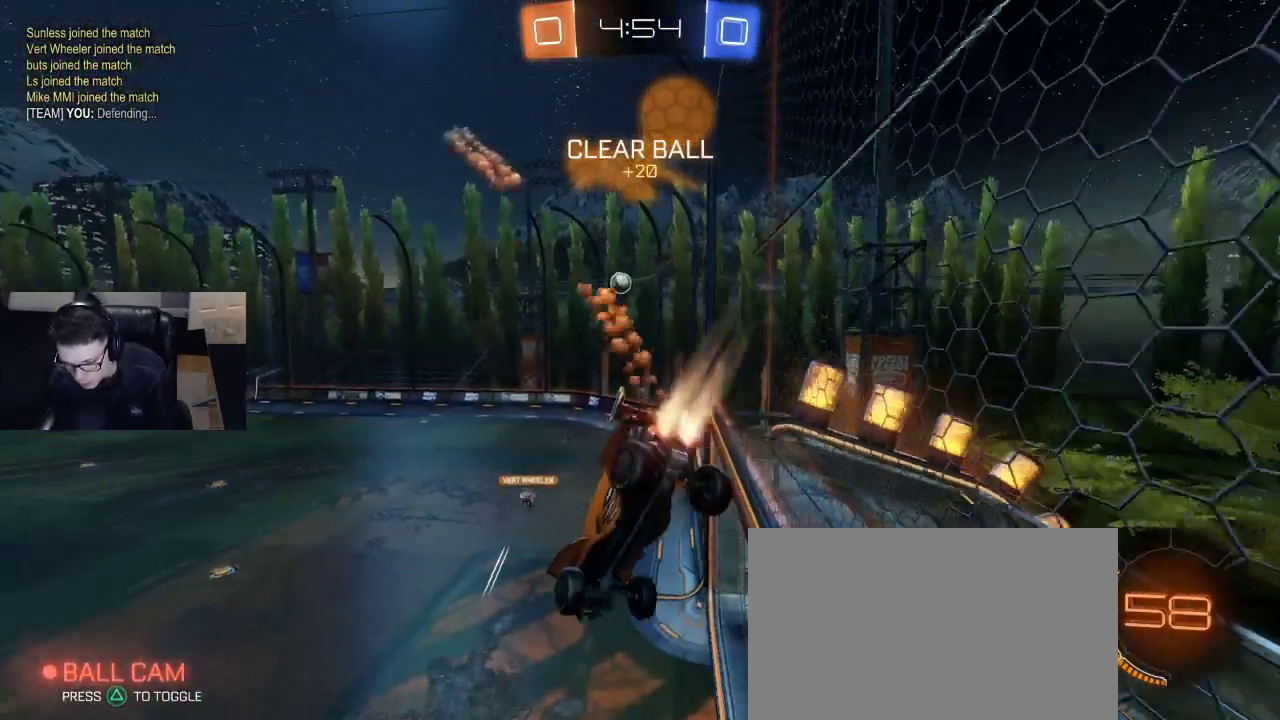
{"buttons": ["R2"], "left_stick": "right", "right_stick": "center", "events": [[33, "R1", "up"], [100, "left_stick", "up-left"], [150, "SQUARE", "down"], [250, "SQUARE", "up"], [267, "left_stick", "down-right"], [450, "left_stick", "right"]]}
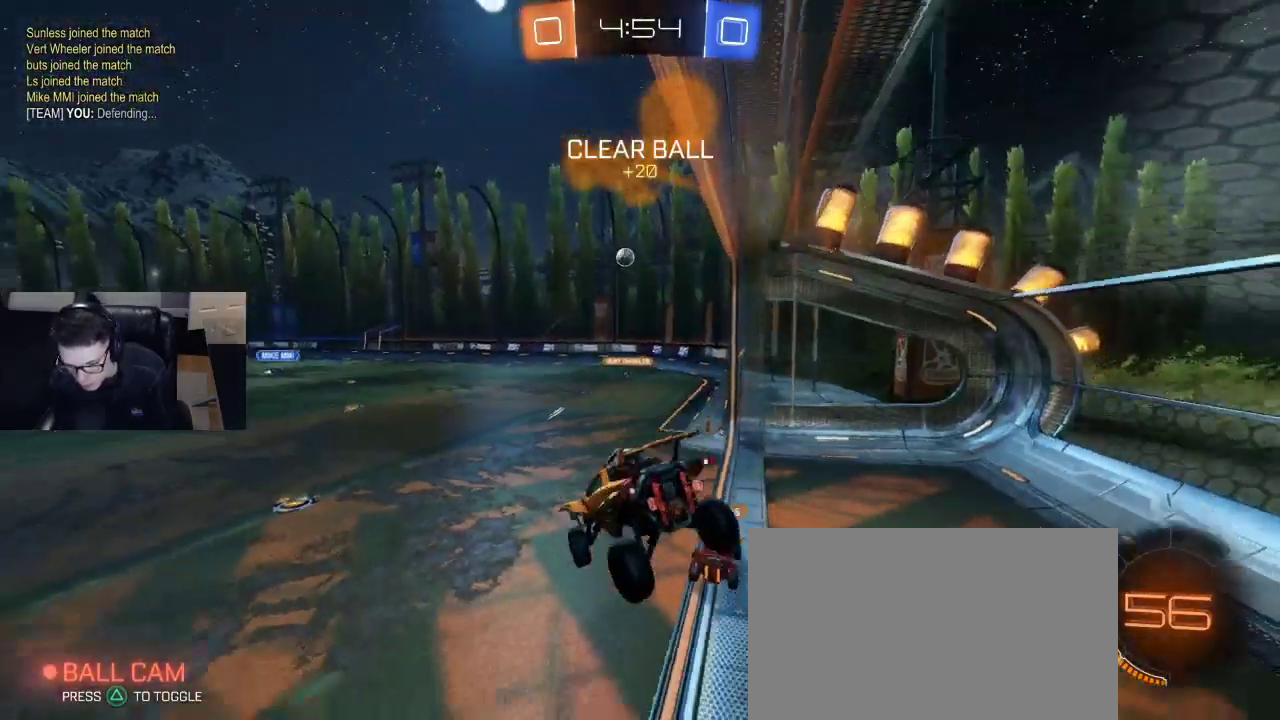
{"buttons": ["R2"], "left_stick": "left", "right_stick": "center", "events": [[50, "left_stick", "center"], [383, "left_stick", "left"]]}